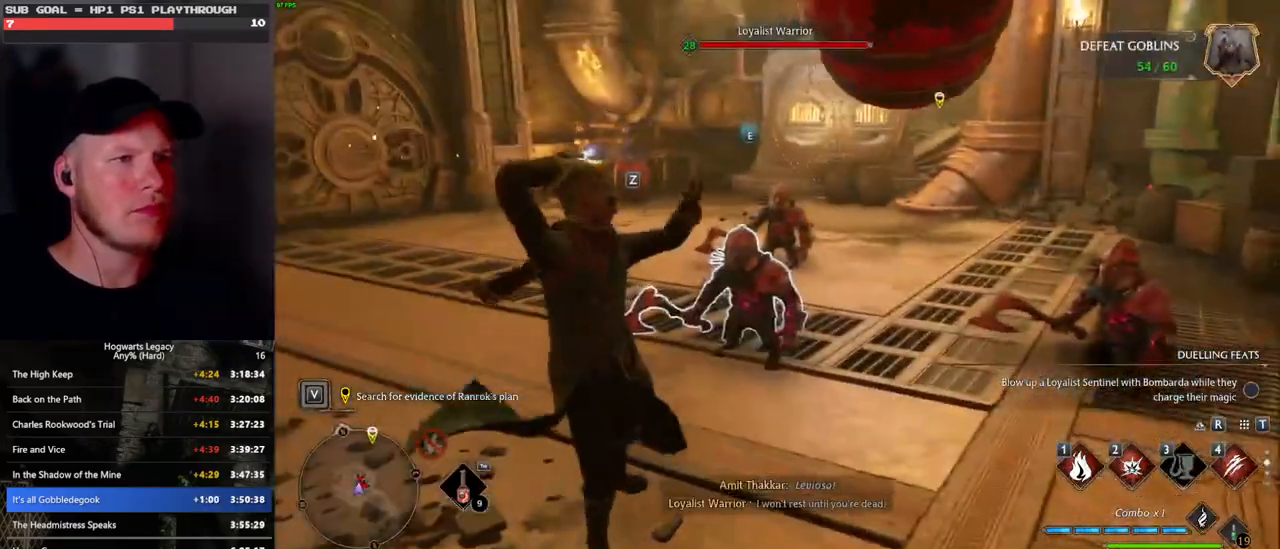
Gameplay with keyboard and mouse; each line is a JSON object with the keys and mouse buttons held at the frame after it. "events" lists presses ("down") and releases ("up") of ".", "/", "0", "1", "2", "3", "4", "5", "6", "7", "8", "9", "a", "alt_l", "alt_r", "b", "backslash", "backspace", "c", "caps_lock", "comma", "ctrl_l", "ctrl_r", "d", "e", "equals", "escape", "f", "f1", "f10", "f11", "f12", "f2", "f3", "f4", "f5", "f6", "f7", "f8", "f9", "g", "h", "i", "j", "k", "l", "lbracket", "m", "minus", "n", "o", "p", "q", "quote", "r", "rbracket", "return", "s", "semicolon", "shift_l", "shift_r", "space", "super", "t", "tab", "tilde", "u", "v", "w", "x", "y", "z", "mouse_left", "mouse_wheel", "mouse_right", "mouse_mb4" and "mouse_mb5" between this image and that frame as [ms after this image, input, new state], when the widget could be followed in between. "mouse_left", "mouse_wheel", "mouse_right", "mouse_mb4", "mouse_mb5" = the "left", "wheel", "right", "mb4", "mb5" buttons of the "mouse" list. No other keys are recorded. "wheel" means that the mouse wheel is clicked or scrolled. Mouse movement is not recorded.
{"keys": ["w"], "mouse": [], "events": []}
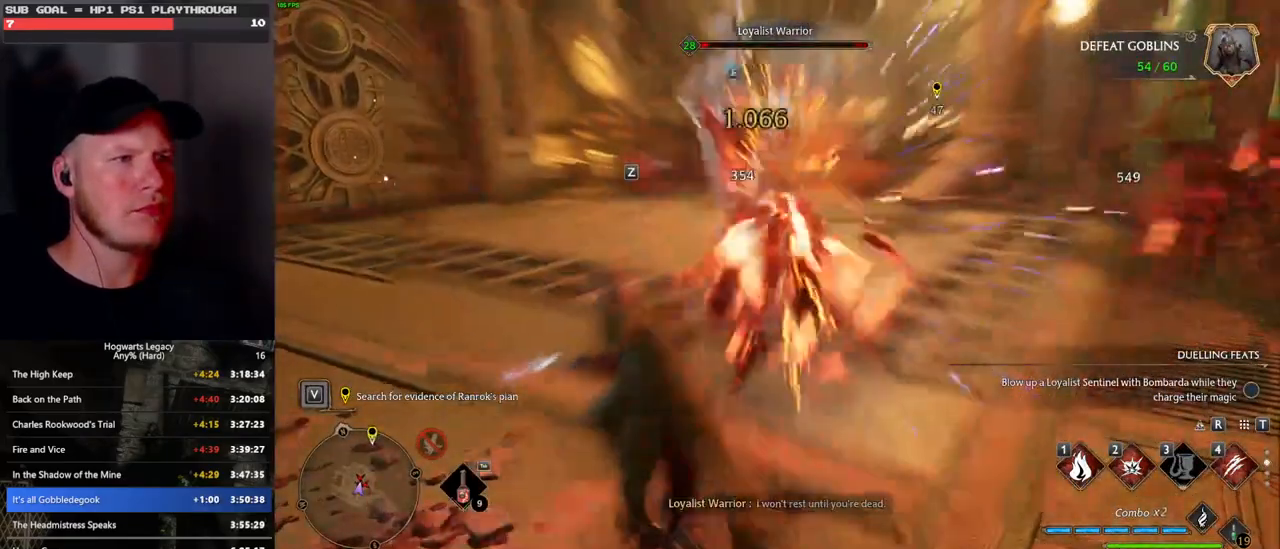
{"keys": ["w"], "mouse": [], "events": [[50, "z", "down"], [133, "z", "up"], [250, "z", "down"], [333, "z", "up"]]}
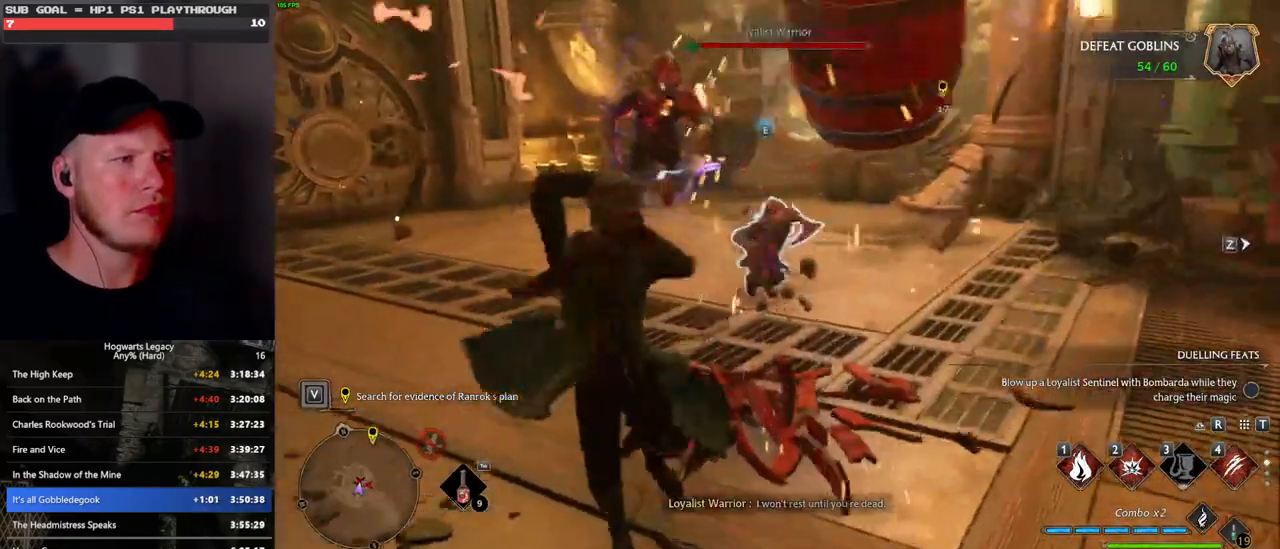
{"keys": ["w"], "mouse": [], "events": []}
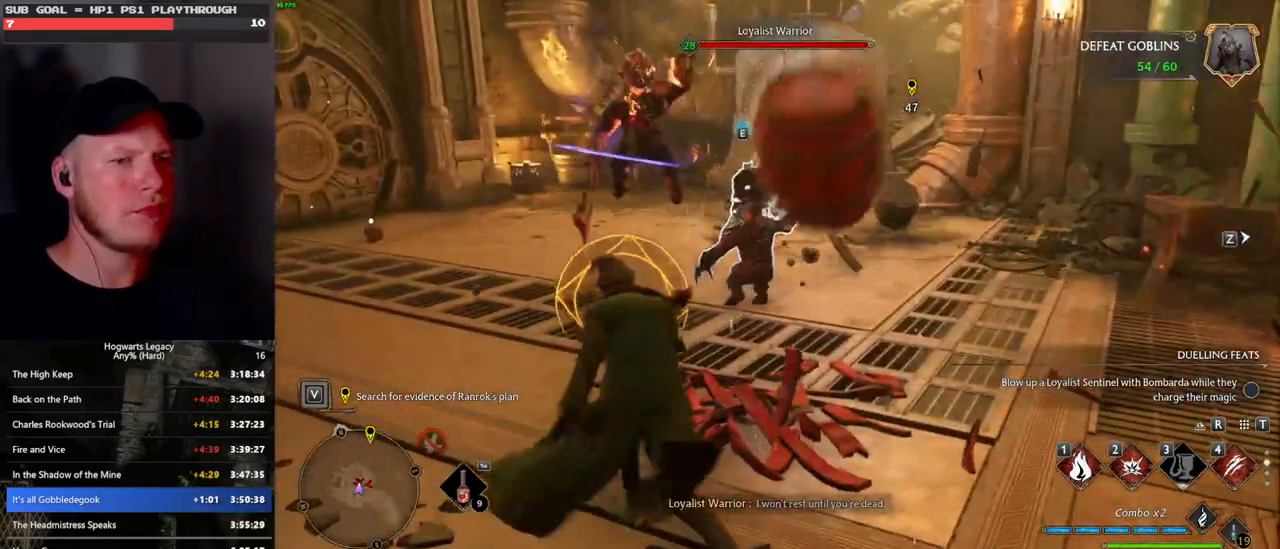
{"keys": ["w"], "mouse": [], "events": []}
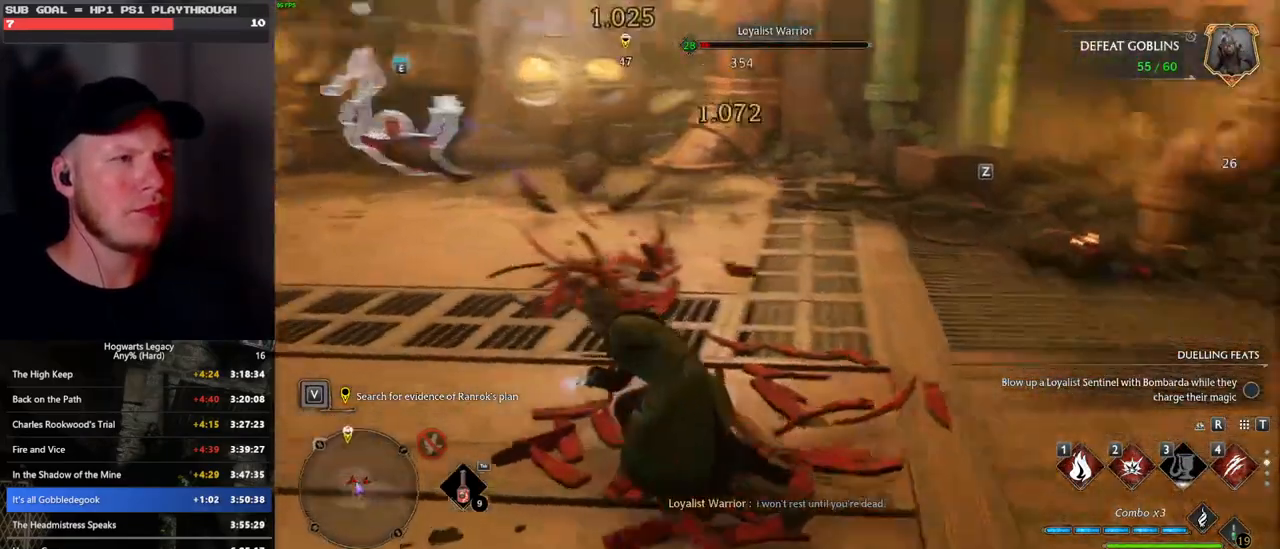
{"keys": ["w"], "mouse": [], "events": []}
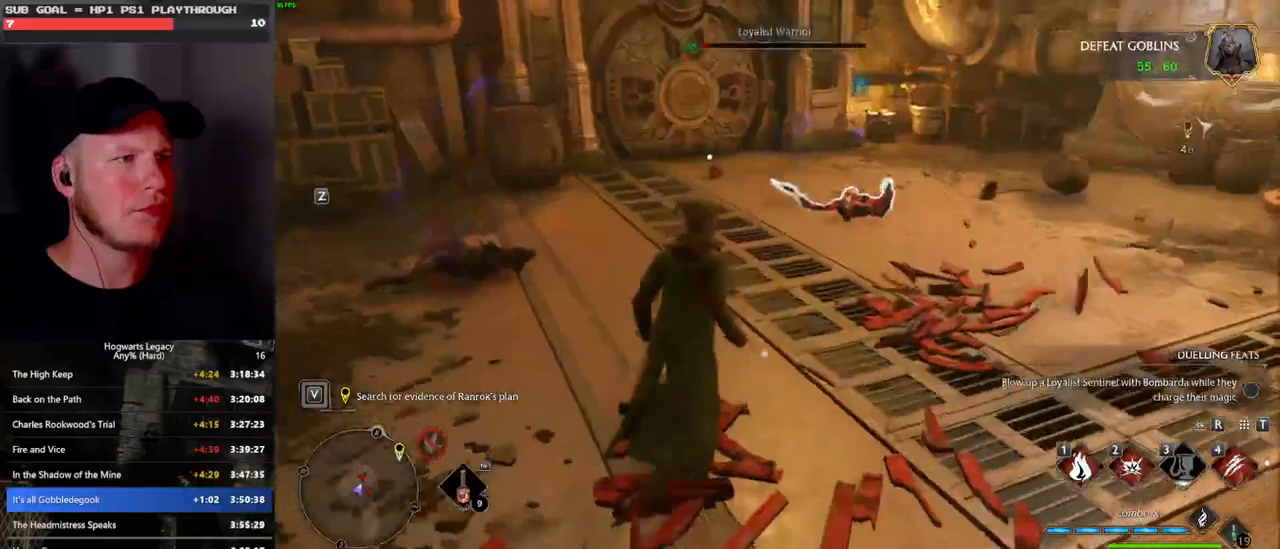
{"keys": ["w"], "mouse": [], "events": [[350, "1", "down"], [466, "1", "up"]]}
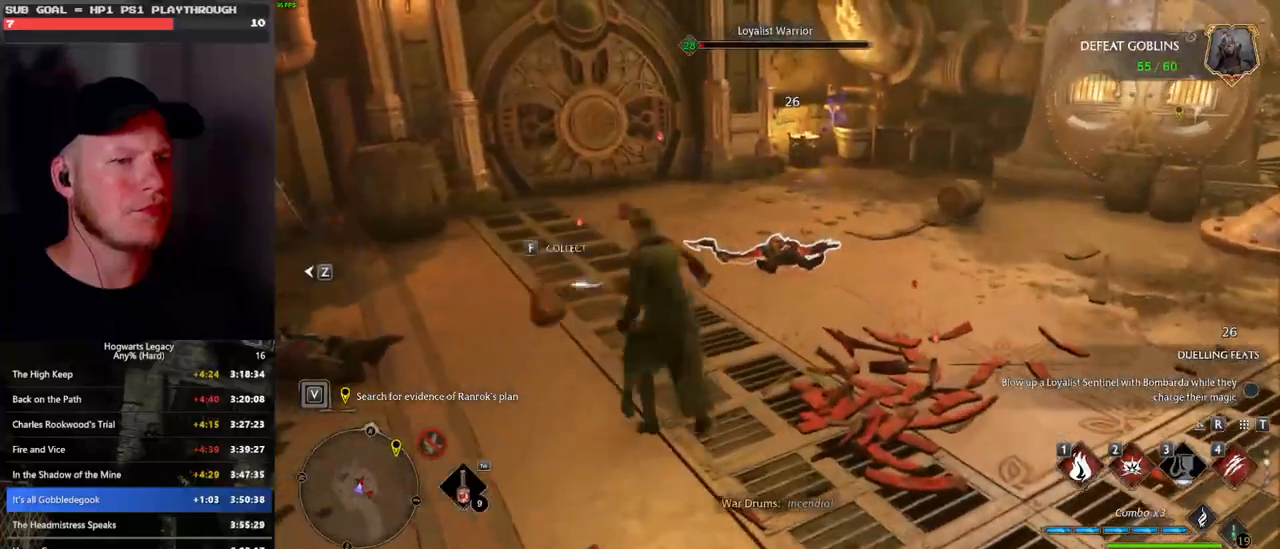
{"keys": ["w"], "mouse": [], "events": []}
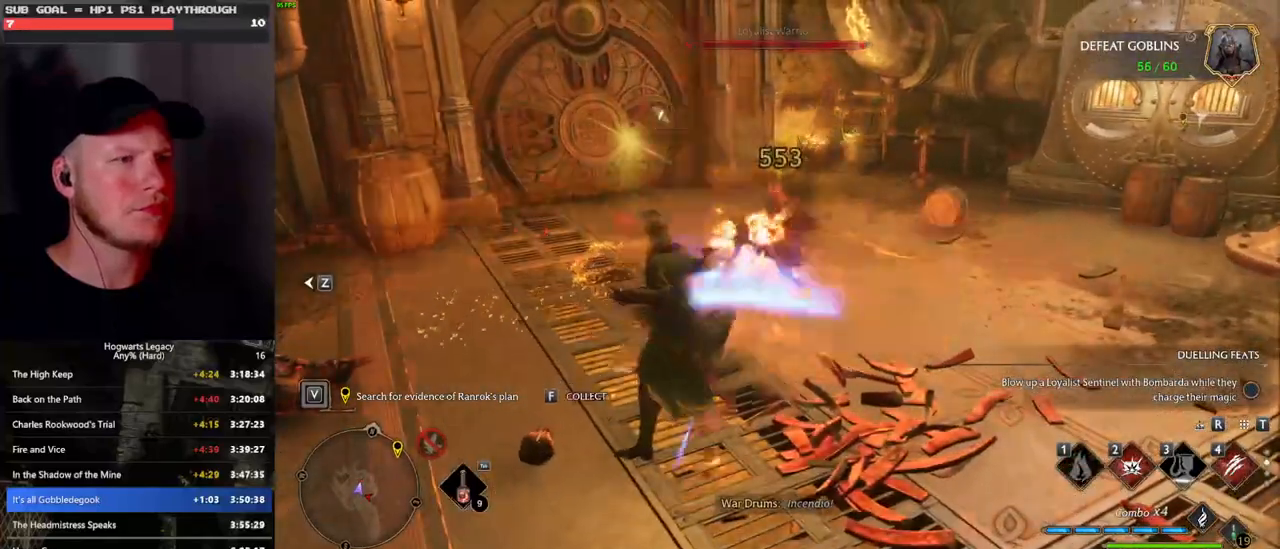
{"keys": ["w"], "mouse": [], "events": []}
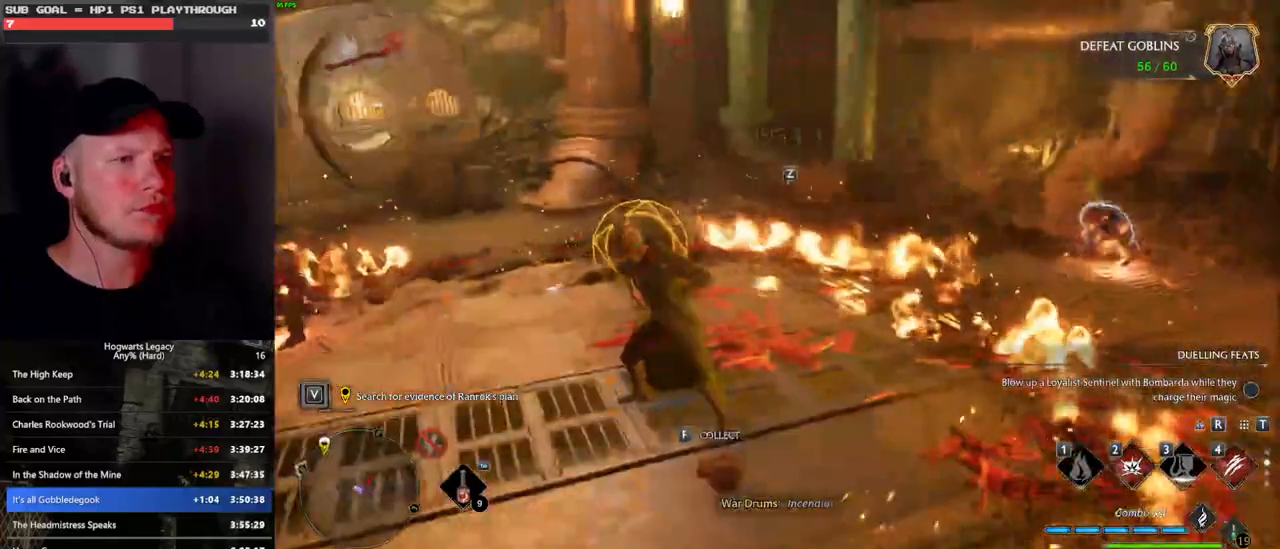
{"keys": ["d"], "mouse": [], "events": [[283, "d", "down"], [316, "space", "down"], [450, "space", "up"], [466, "w", "up"]]}
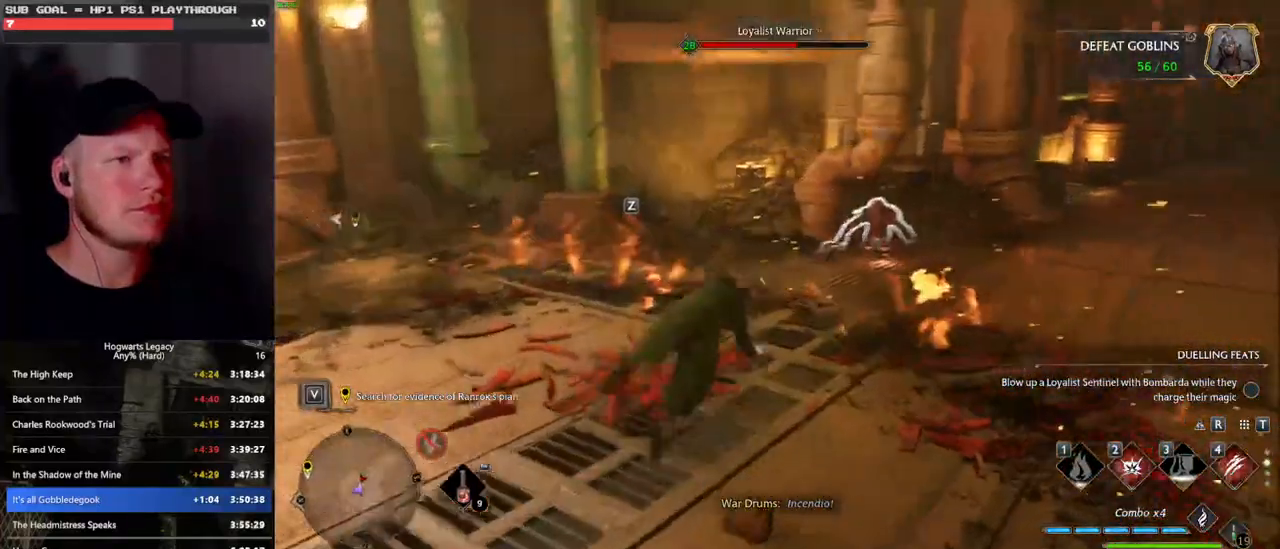
{"keys": ["2", "d"], "mouse": [], "events": [[483, "2", "down"]]}
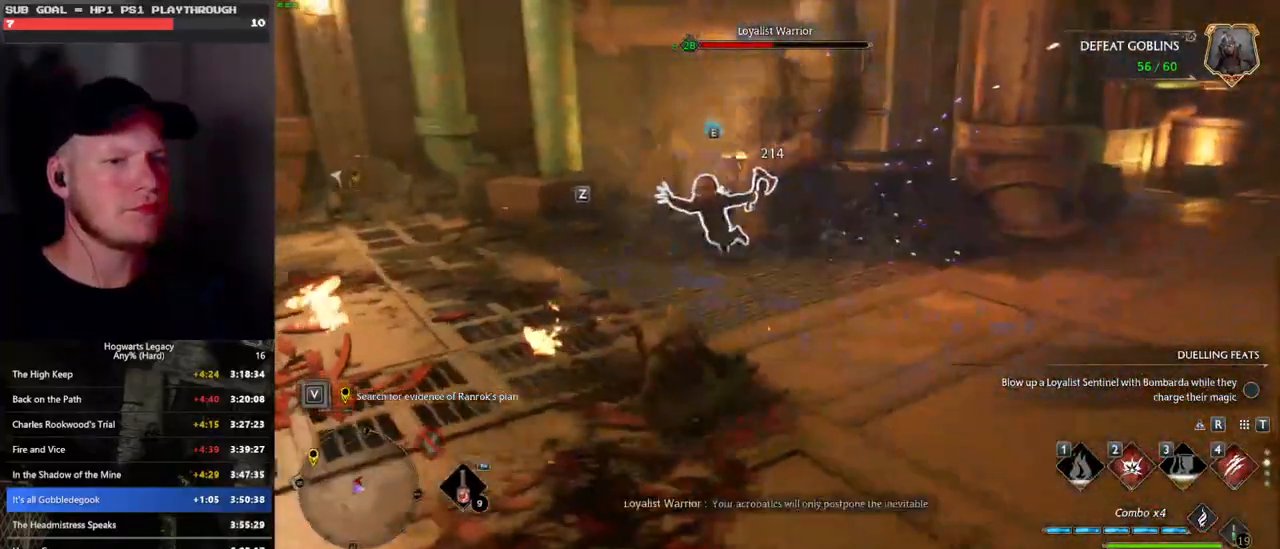
{"keys": ["w"], "mouse": [], "events": [[83, "2", "up"], [200, "2", "down"], [233, "2", "up"], [350, "d", "up"], [500, "w", "down"]]}
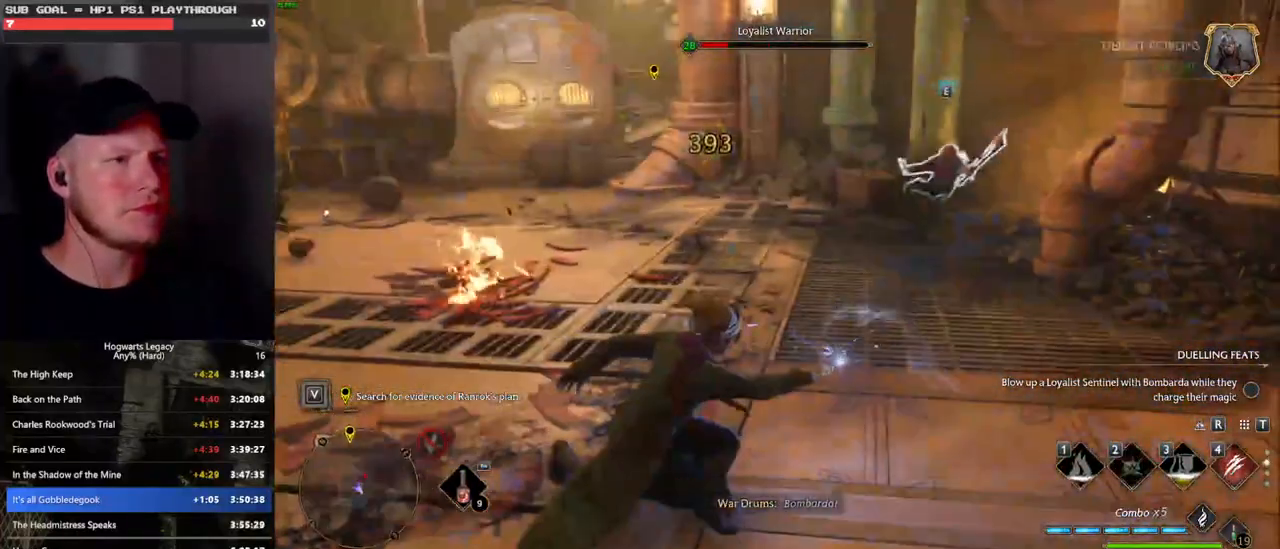
{"keys": ["w"], "mouse": [], "events": [[300, "4", "down"], [383, "4", "up"]]}
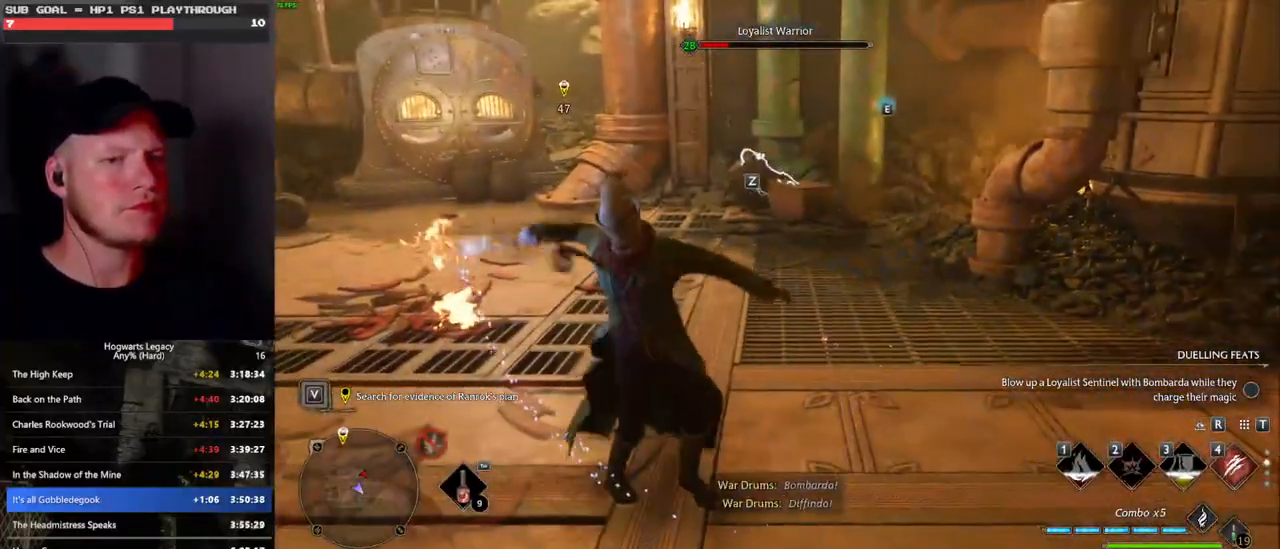
{"keys": ["w"], "mouse": [], "events": []}
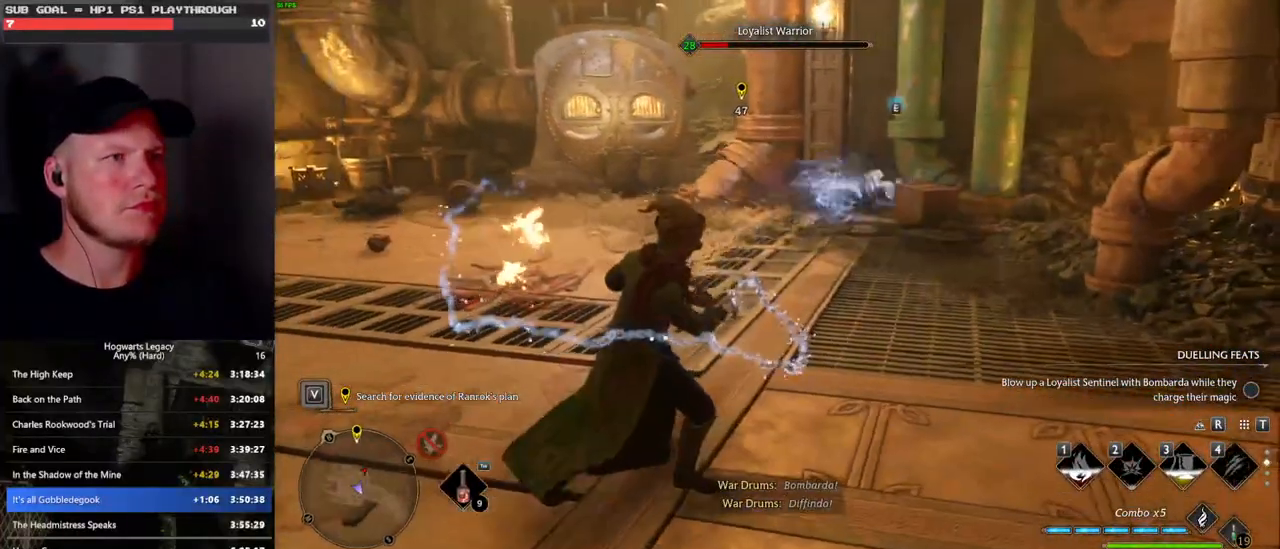
{"keys": ["w"], "mouse": [], "events": [[350, "mouse_left", "down"], [483, "mouse_left", "up"]]}
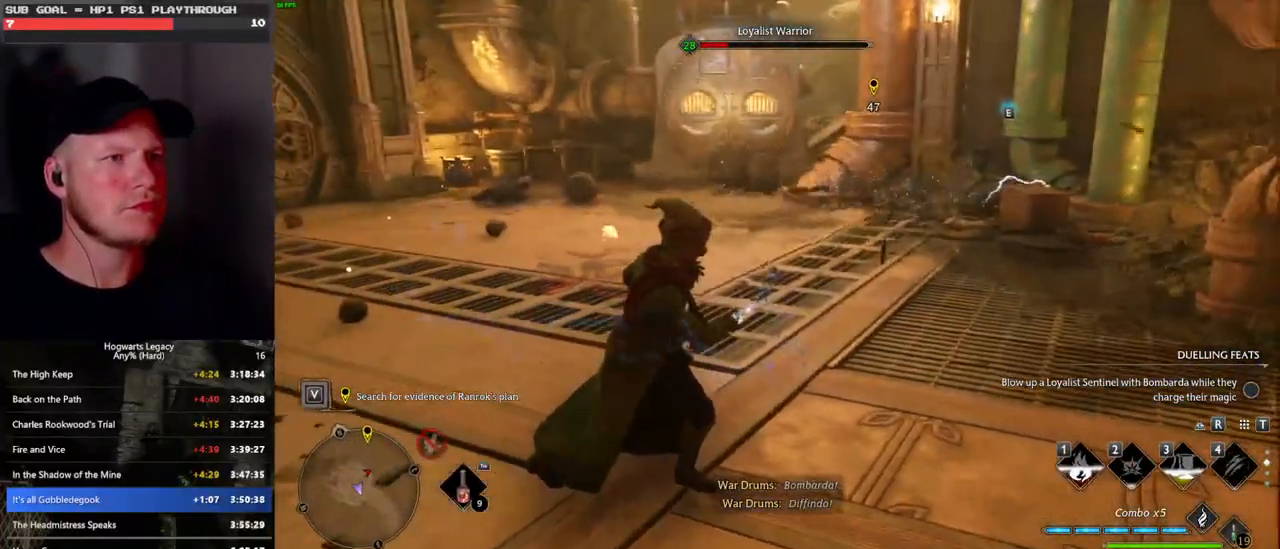
{"keys": ["a", "w"], "mouse": ["left"], "events": [[100, "mouse_left", "down"], [216, "mouse_left", "up"], [300, "mouse_left", "down"], [333, "a", "down"], [400, "mouse_left", "up"], [500, "mouse_left", "down"]]}
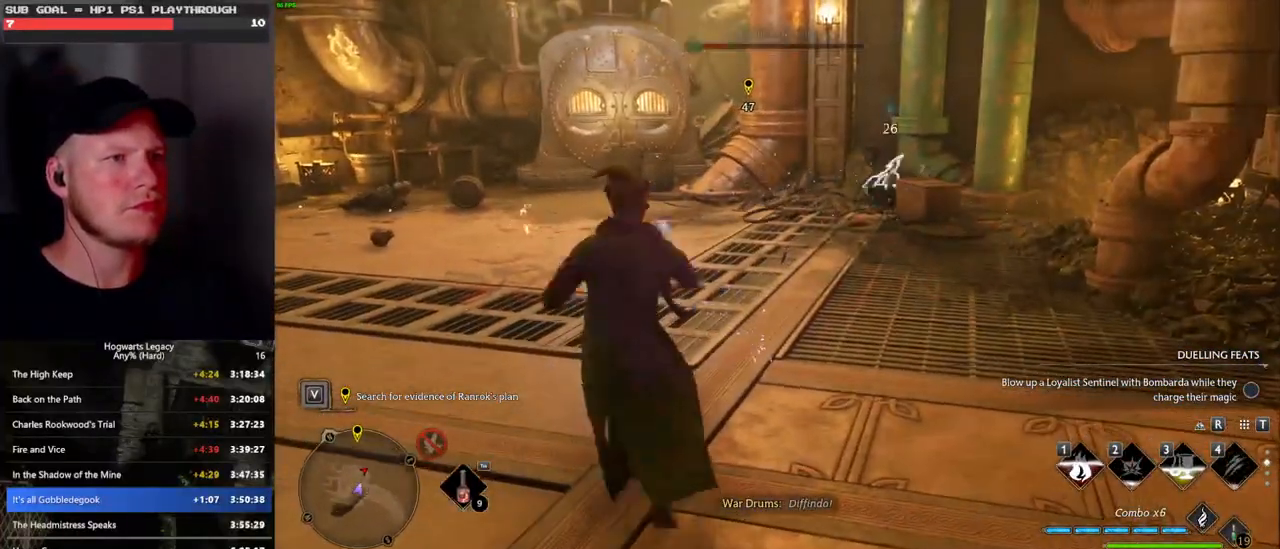
{"keys": ["a", "w"], "mouse": ["left"], "events": [[83, "mouse_left", "up"], [166, "mouse_left", "down"], [283, "mouse_left", "up"], [483, "mouse_left", "down"]]}
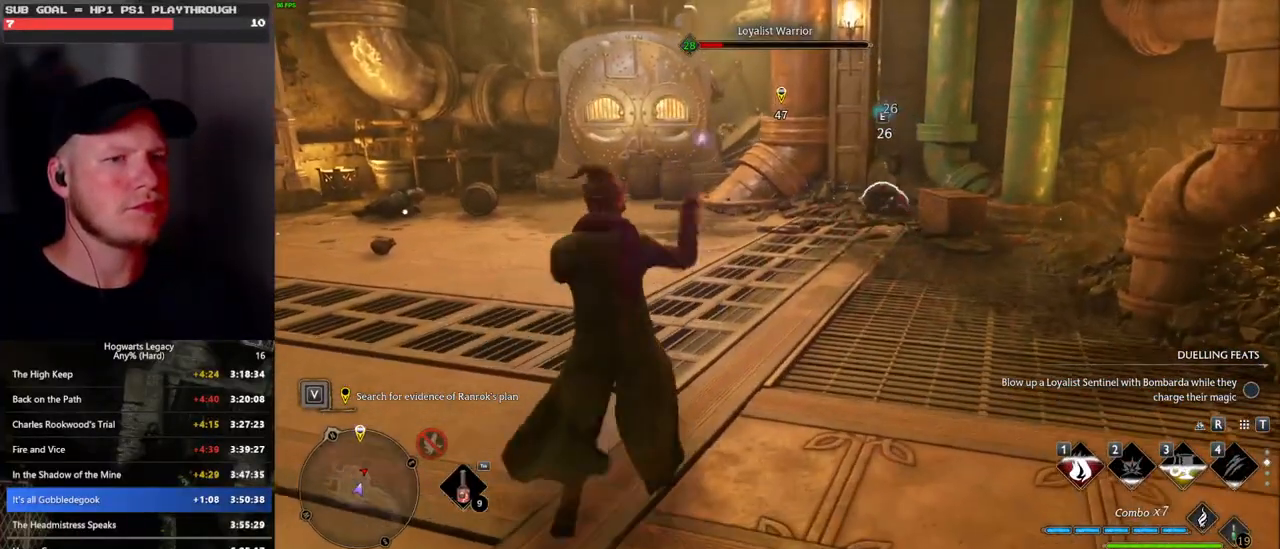
{"keys": ["a", "space", "w"], "mouse": [], "events": [[83, "mouse_left", "up"], [150, "mouse_left", "down"], [266, "mouse_left", "up"], [466, "space", "down"]]}
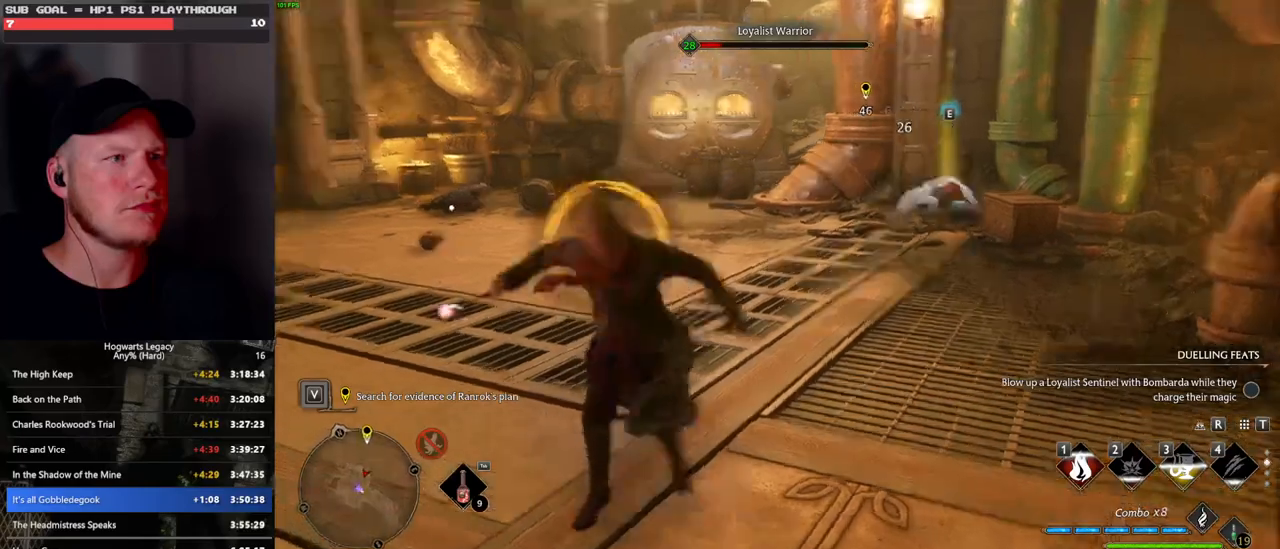
{"keys": ["w"], "mouse": [], "events": [[83, "space", "up"], [333, "a", "up"]]}
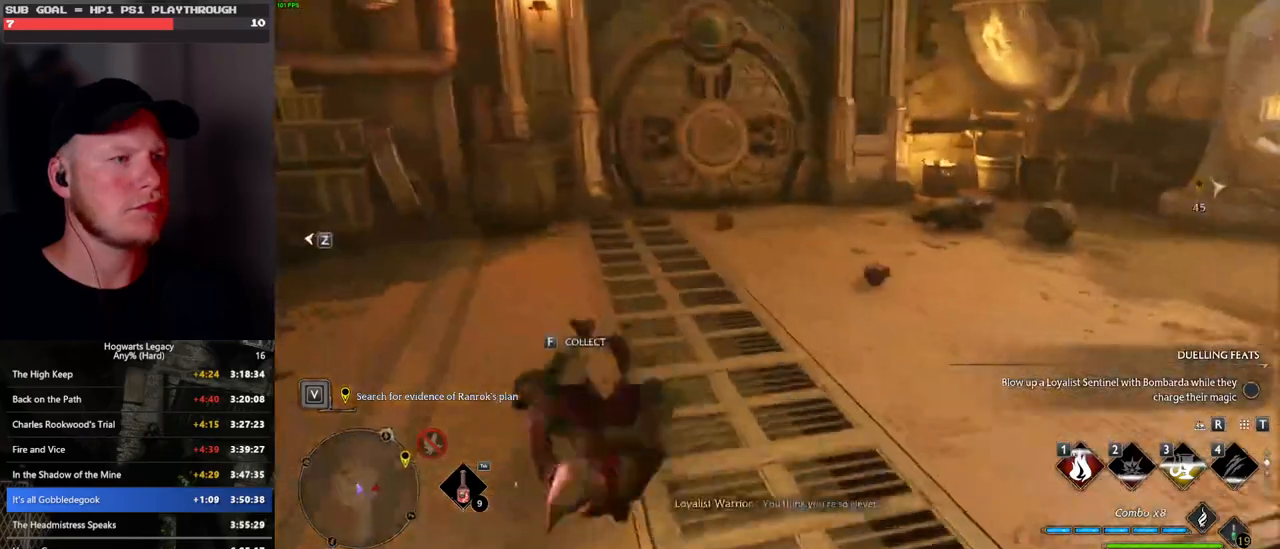
{"keys": ["w"], "mouse": [], "events": [[300, "z", "down"], [416, "z", "up"]]}
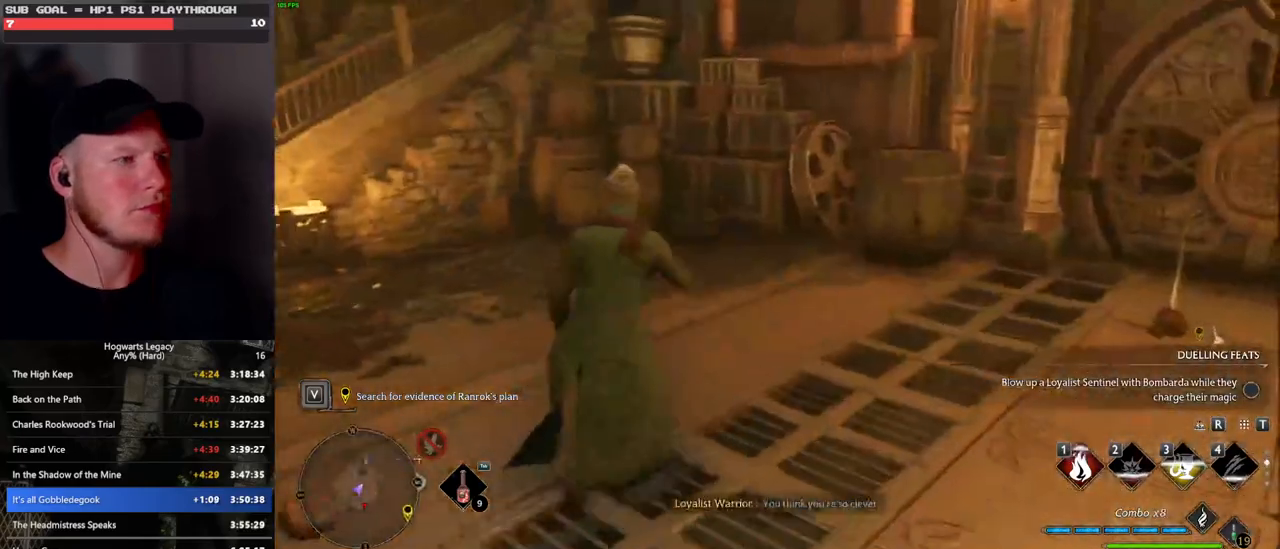
{"keys": ["w"], "mouse": [], "events": [[33, "z", "down"], [150, "z", "up"]]}
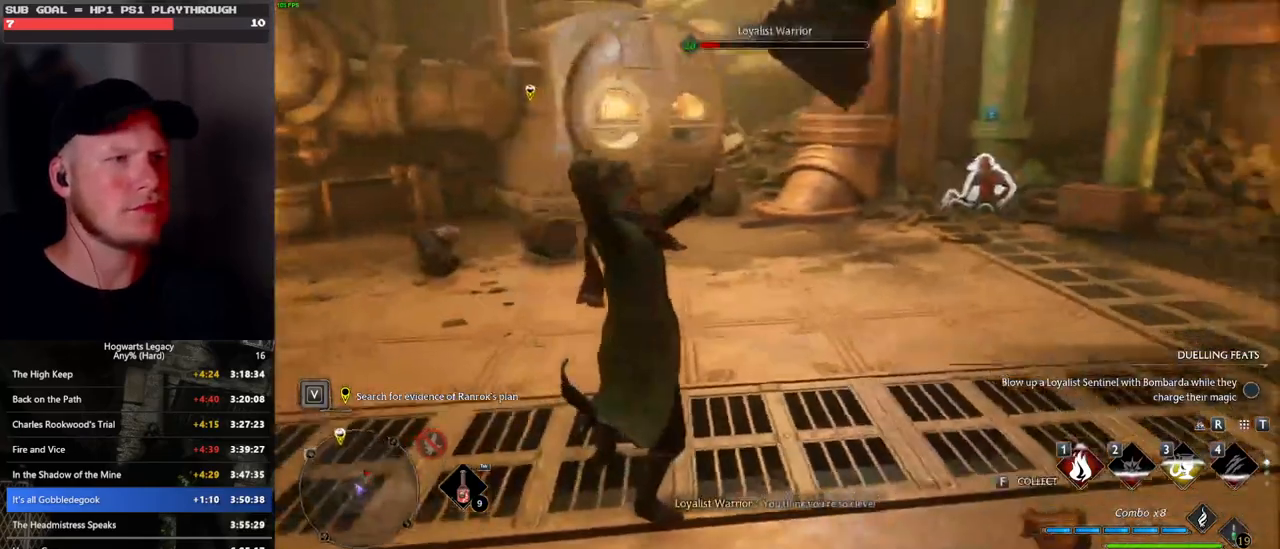
{"keys": ["w"], "mouse": [], "events": []}
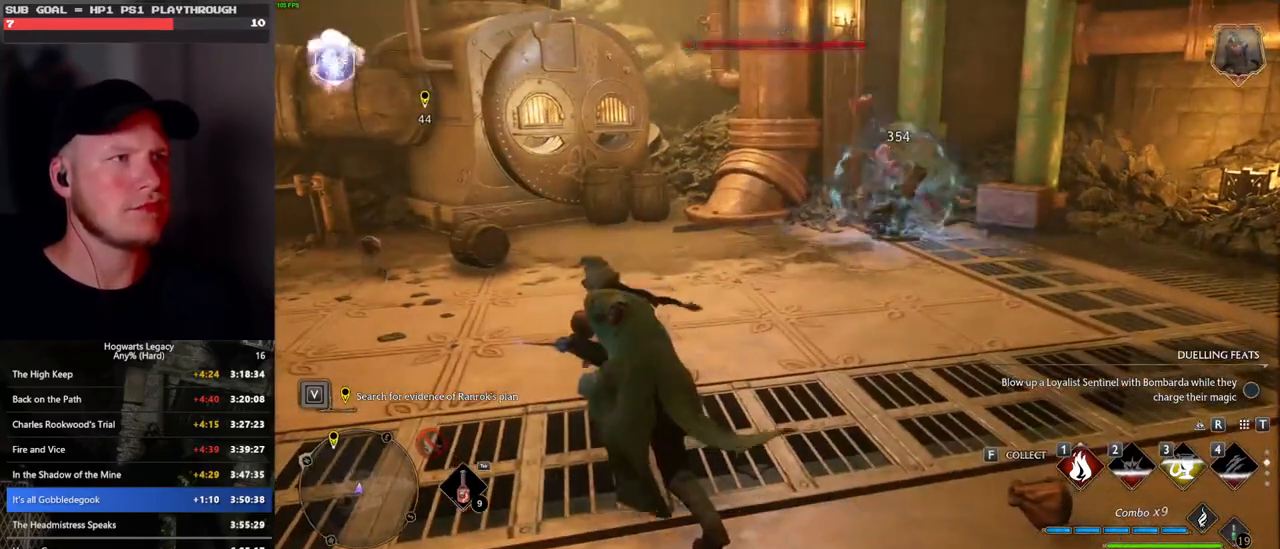
{"keys": ["a"], "mouse": [], "events": [[166, "a", "down"], [466, "w", "up"]]}
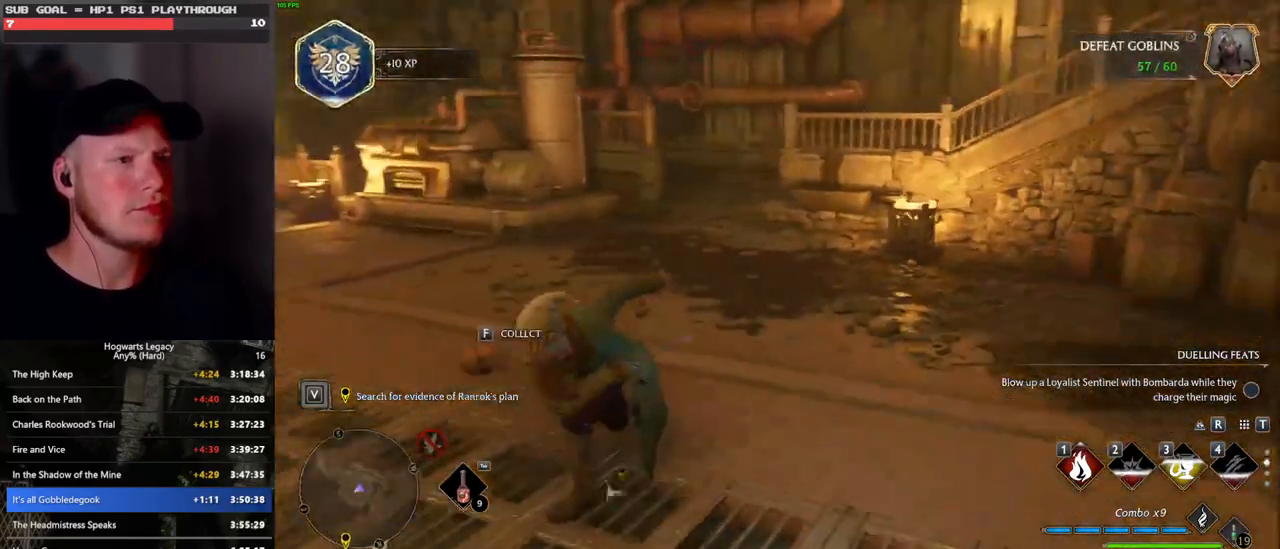
{"keys": ["w"], "mouse": [], "events": [[150, "a", "up"], [450, "w", "down"]]}
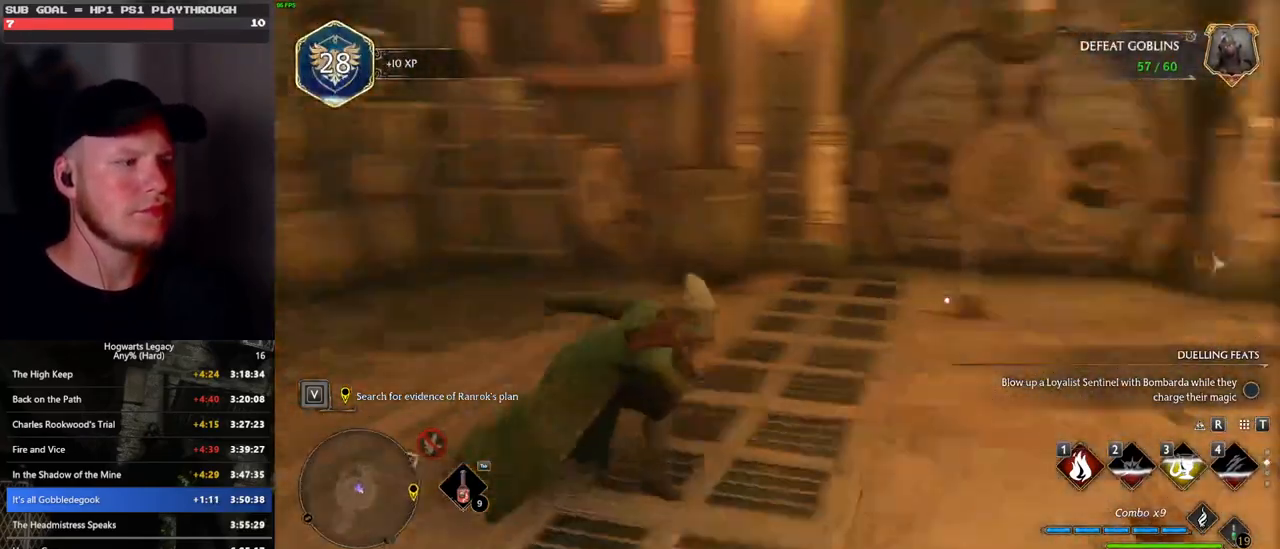
{"keys": ["w"], "mouse": [], "events": [[100, "d", "down"], [216, "d", "up"], [250, "mouse_wheel", "down"], [266, "mouse_wheel", "up"]]}
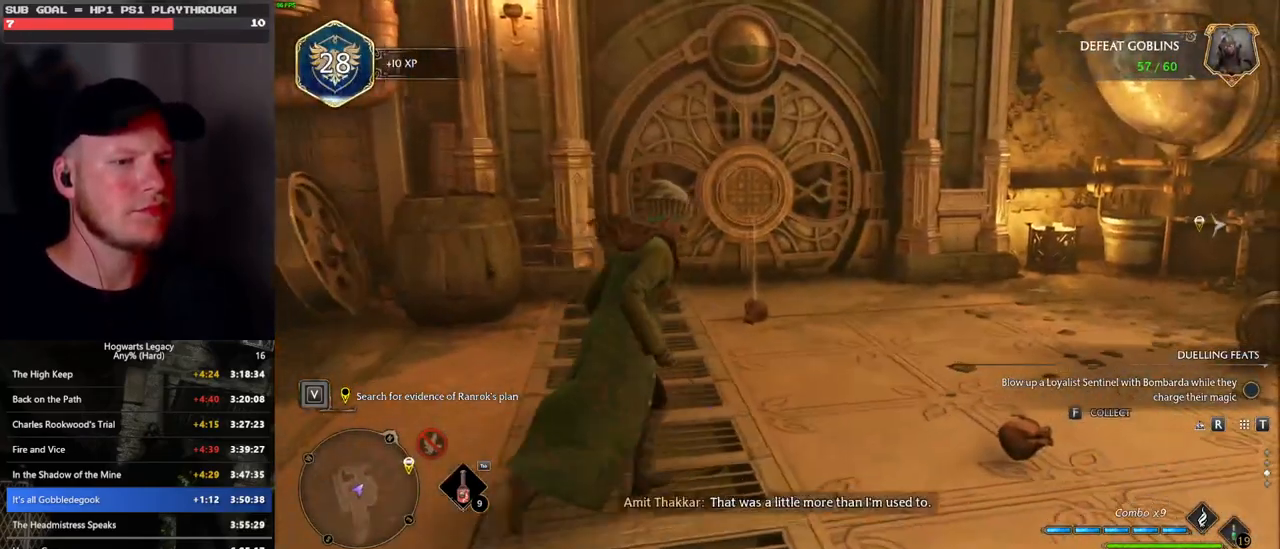
{"keys": ["w"], "mouse": [], "events": [[350, "1", "down"], [433, "1", "up"]]}
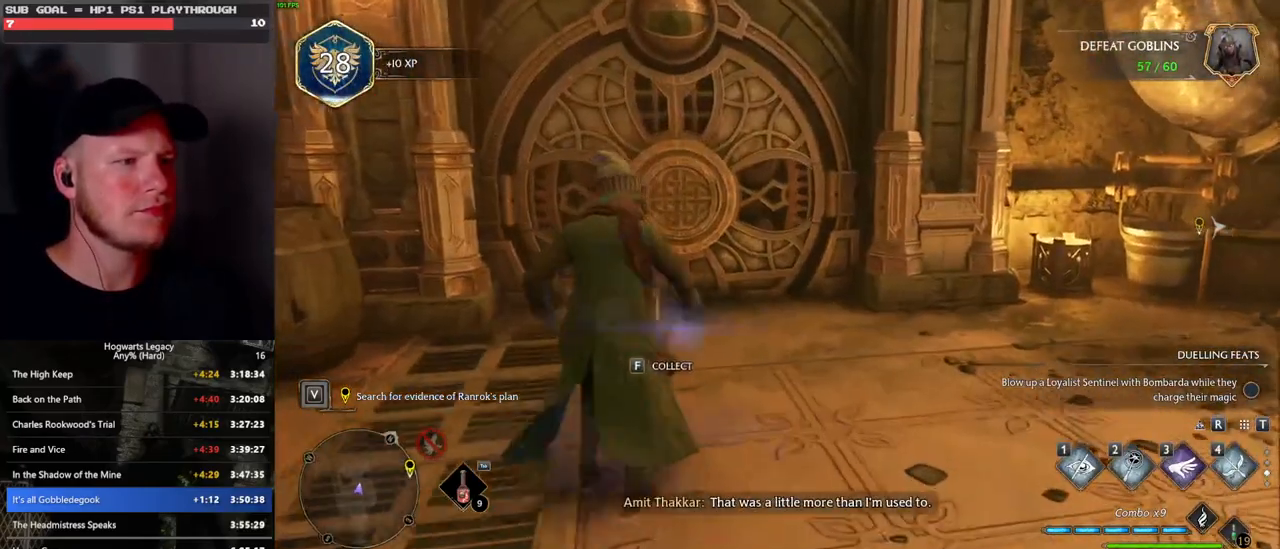
{"keys": ["w"], "mouse": [], "events": [[200, "f", "down"], [283, "f", "up"]]}
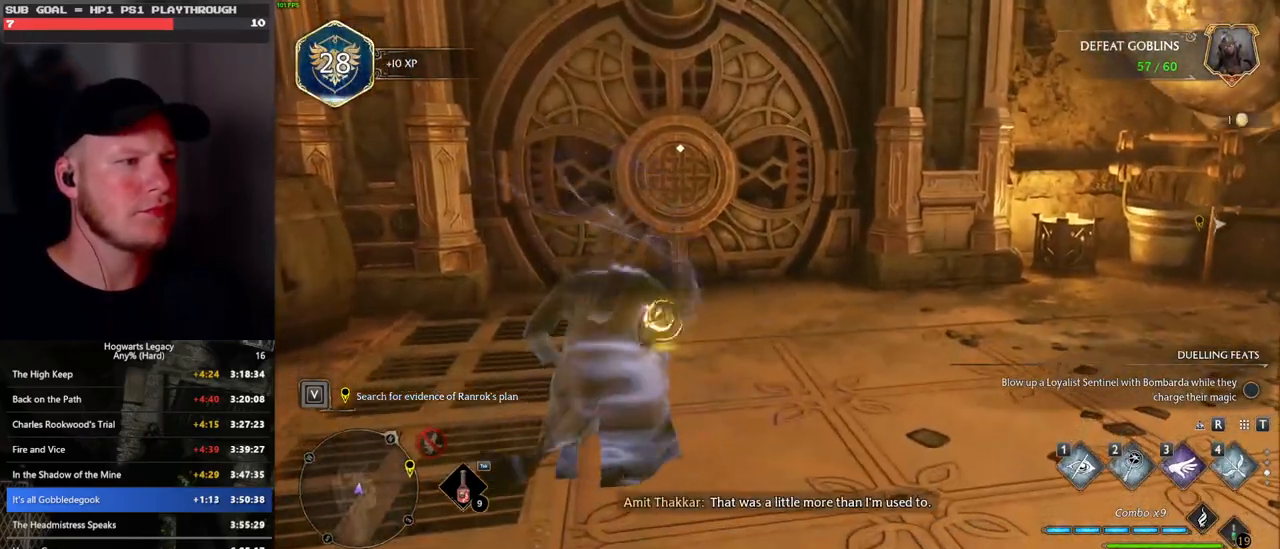
{"keys": ["w"], "mouse": [], "events": [[33, "shift_l", "down"], [200, "shift_l", "up"]]}
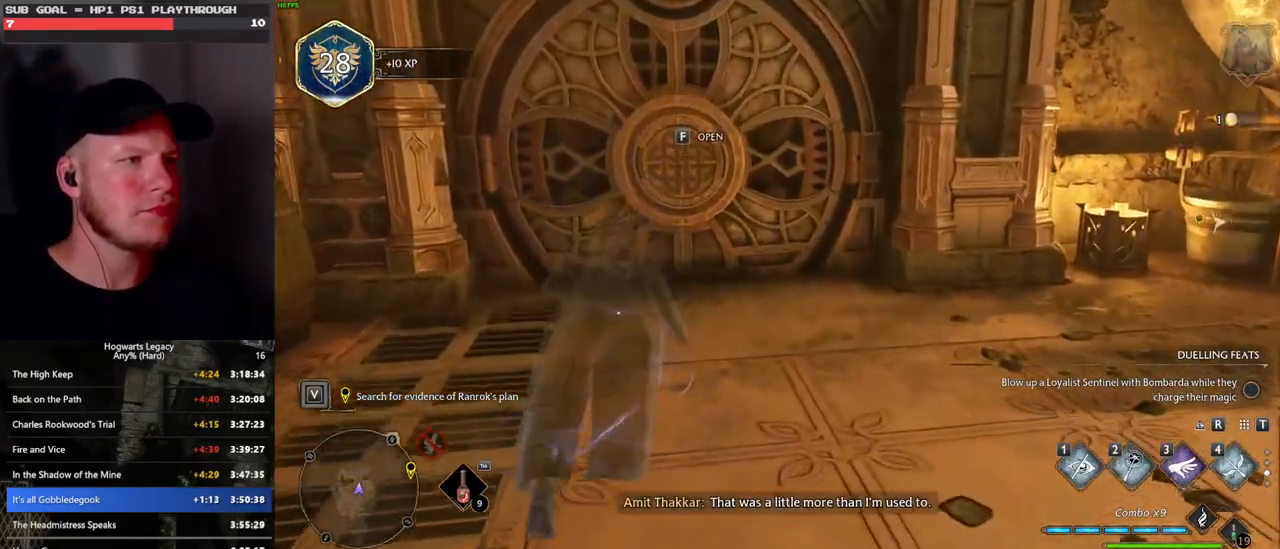
{"keys": [], "mouse": [], "events": [[116, "f", "down"], [216, "w", "up"], [233, "f", "up"]]}
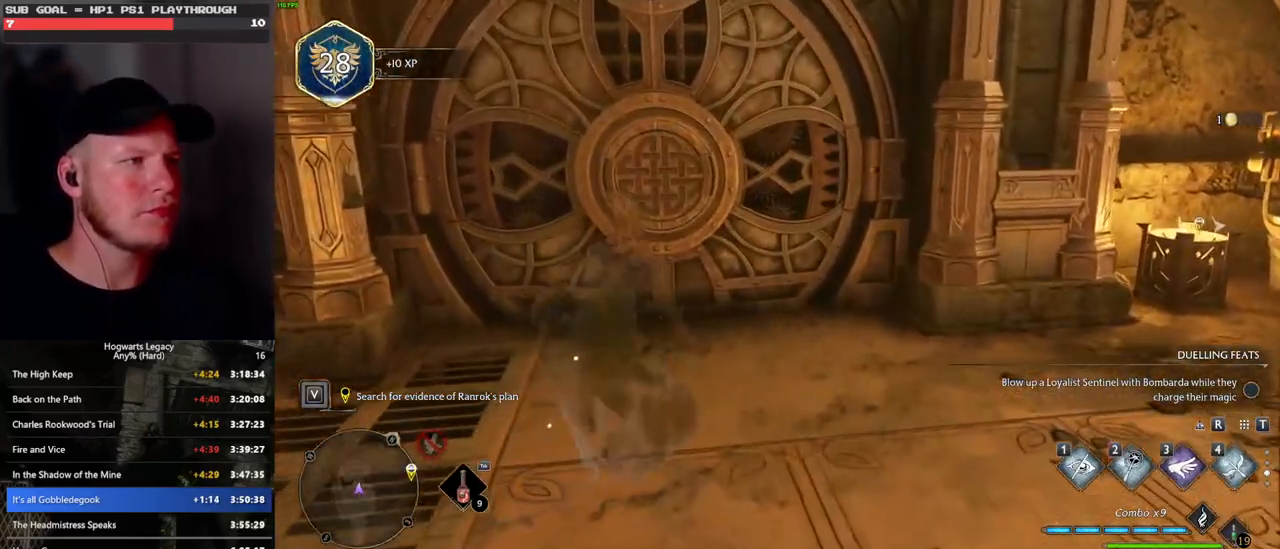
{"keys": [], "mouse": [], "events": [[366, "1", "down"], [483, "1", "up"]]}
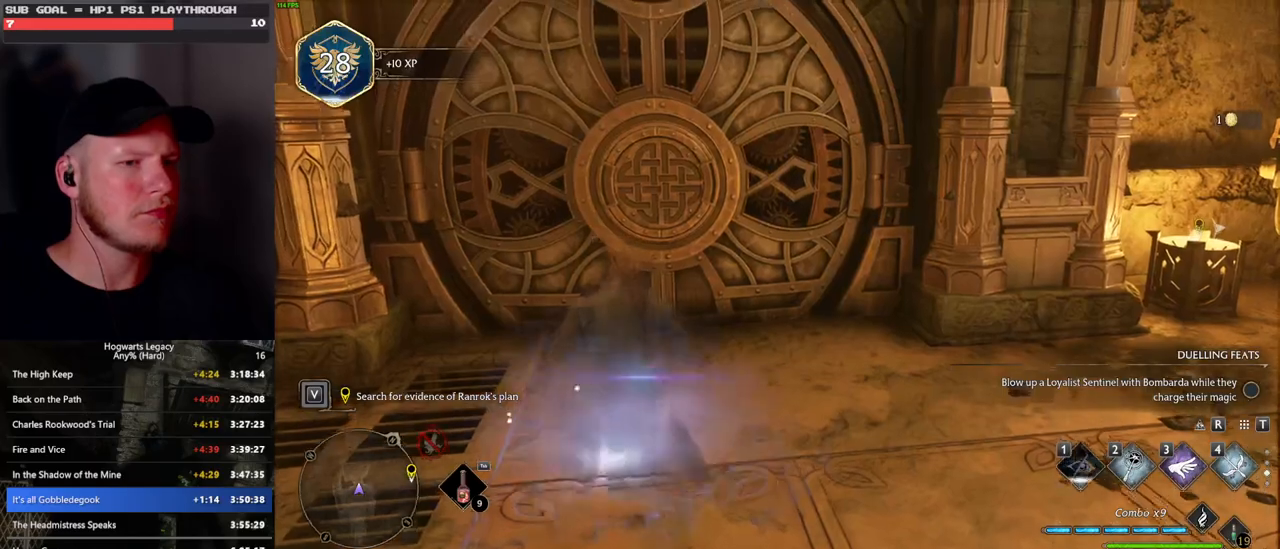
{"keys": [], "mouse": [], "events": []}